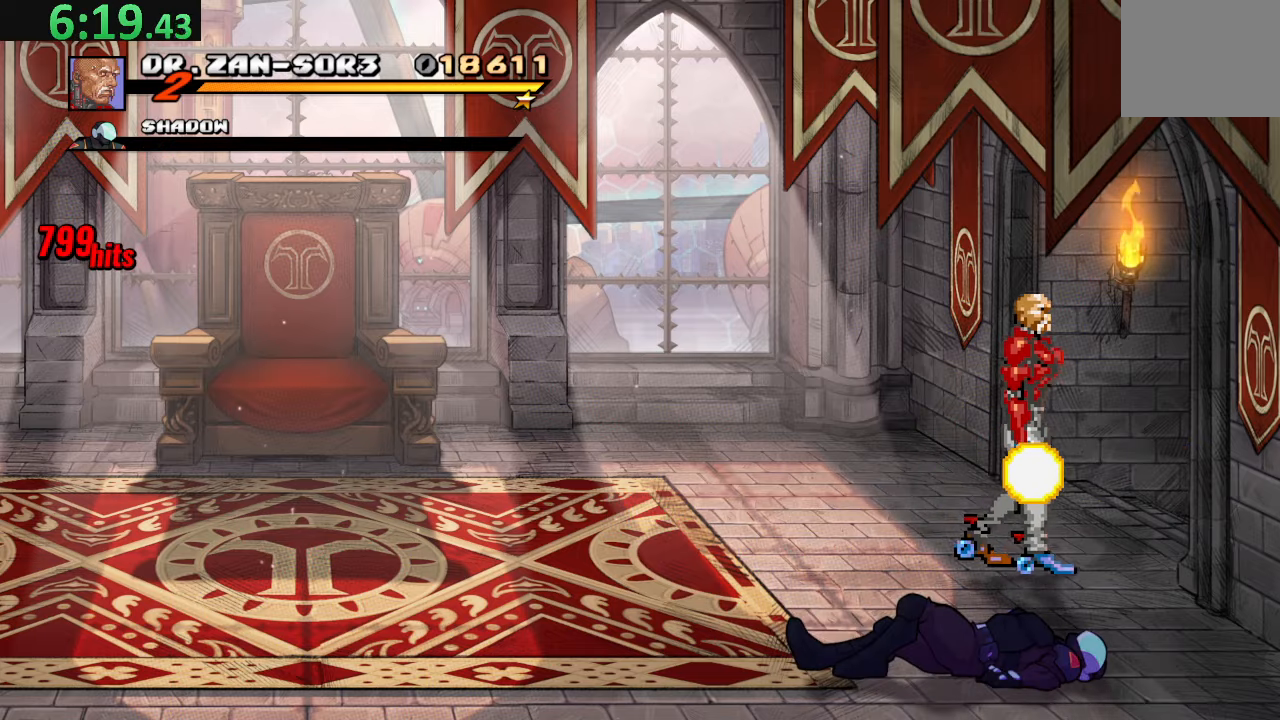
Gameplay with a controller (PlayStation layout); each line is a JSON object with the inputs held at the frame after it. "events" lists button and stick changes between this image and that frame as [ms after this image, input, new state], when the widget could be followed in between. Not read: L3 R3 right_stick.
{"buttons": ["DPAD_UP", "DPAD_RIGHT"], "left_stick": "center", "events": []}
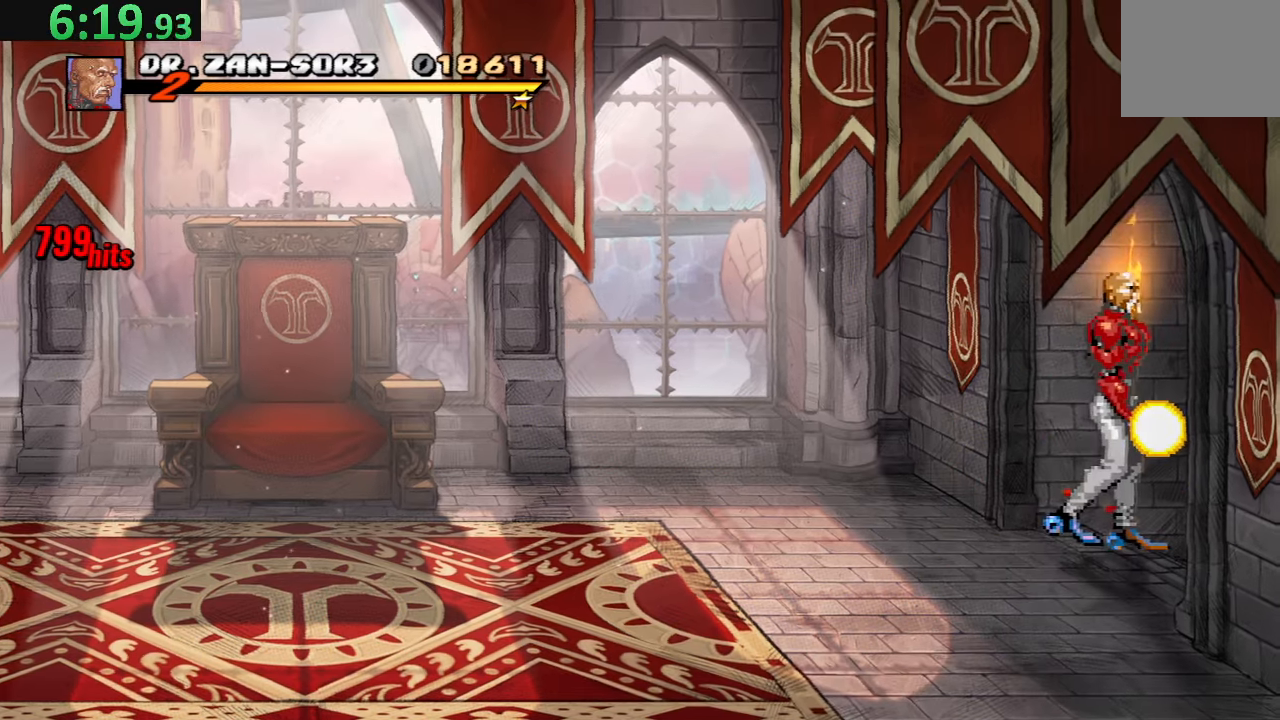
{"buttons": ["DPAD_RIGHT"], "left_stick": "center", "events": [[283, "DPAD_UP", "up"]]}
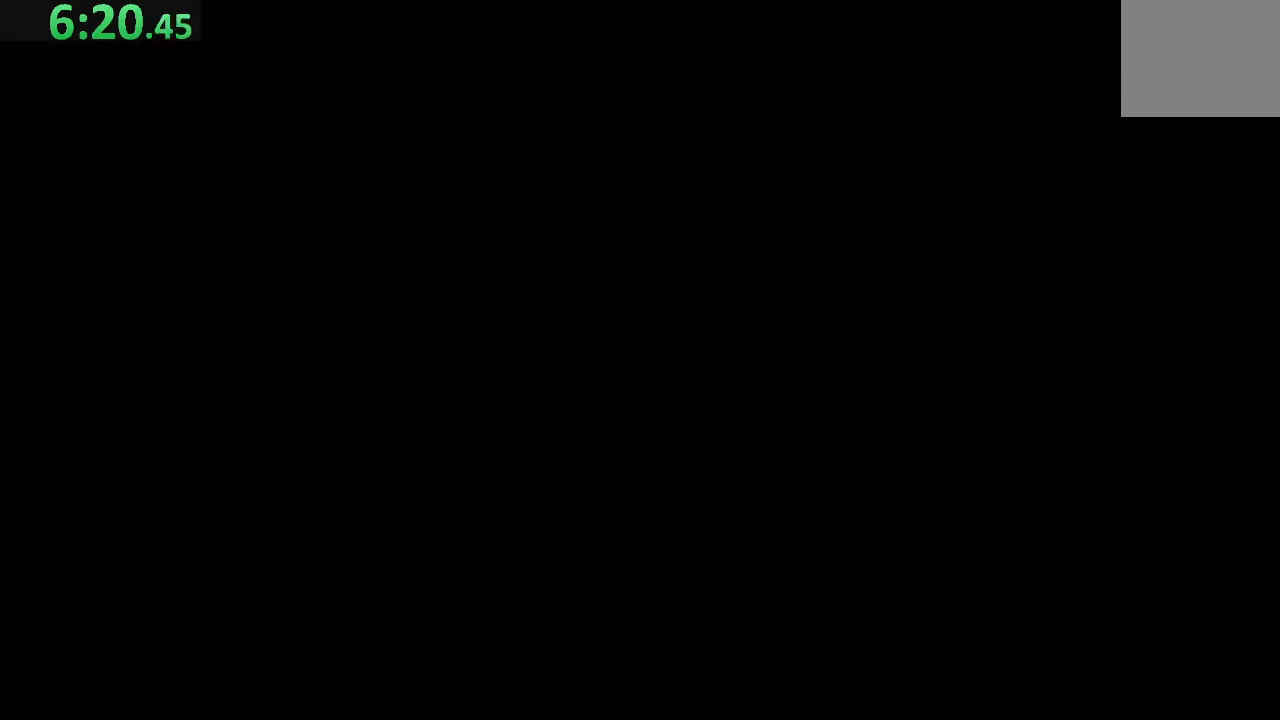
{"buttons": [], "left_stick": "center", "events": [[33, "DPAD_RIGHT", "up"]]}
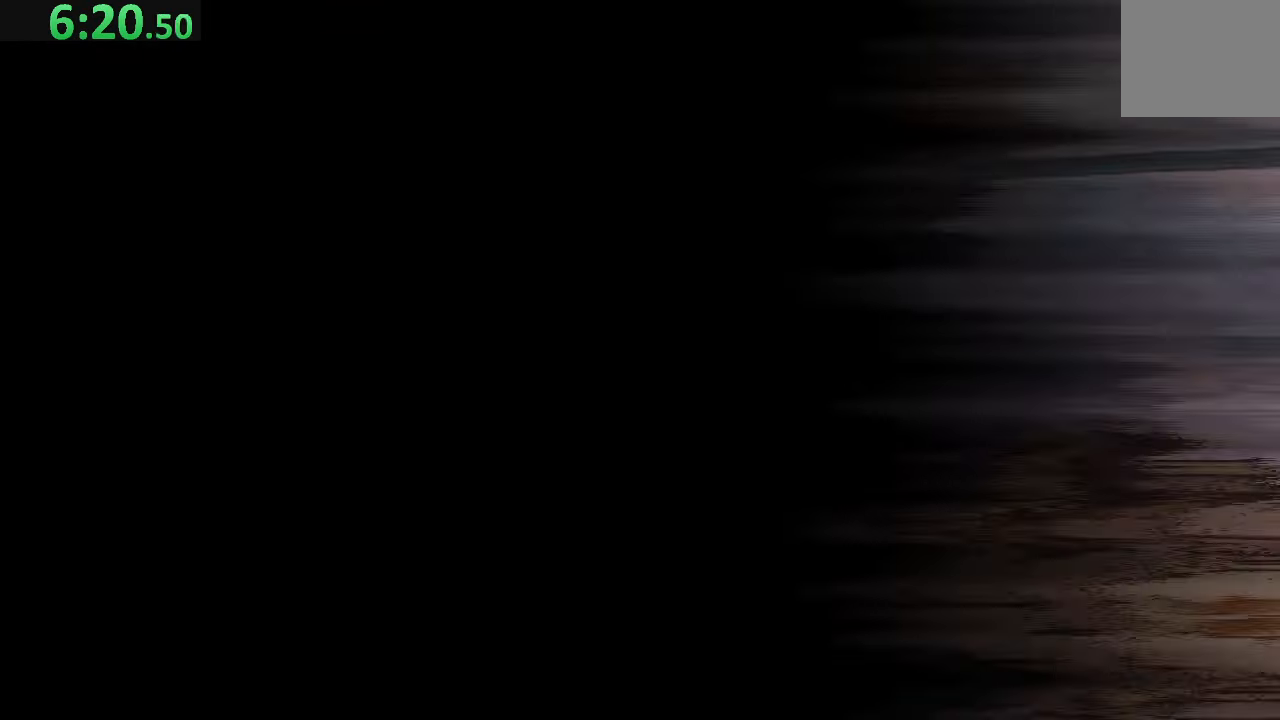
{"buttons": ["DPAD_RIGHT"], "left_stick": "center", "events": [[116, "DPAD_RIGHT", "down"], [233, "DPAD_RIGHT", "up"], [316, "DPAD_RIGHT", "down"], [400, "DPAD_RIGHT", "up"], [483, "DPAD_RIGHT", "down"]]}
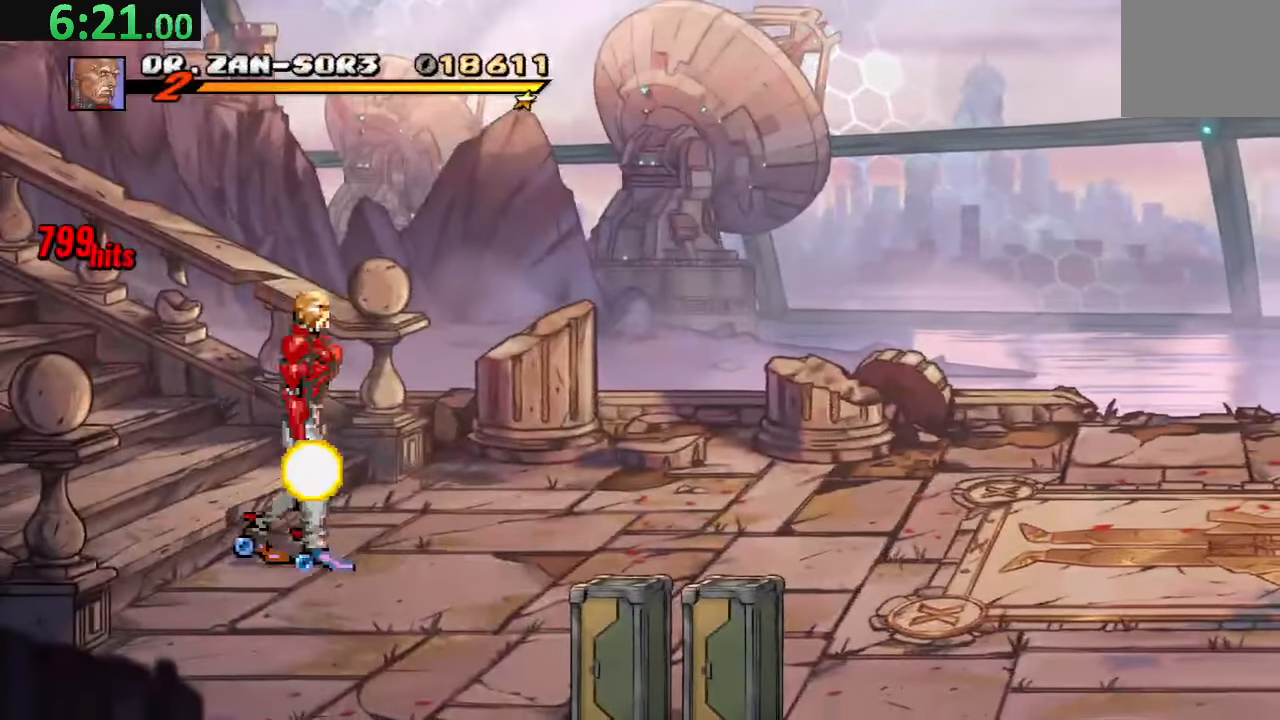
{"buttons": ["DPAD_RIGHT"], "left_stick": "center", "events": [[66, "DPAD_RIGHT", "up"], [166, "DPAD_RIGHT", "down"], [233, "DPAD_RIGHT", "up"], [316, "DPAD_RIGHT", "down"], [400, "DPAD_RIGHT", "up"], [483, "DPAD_RIGHT", "down"]]}
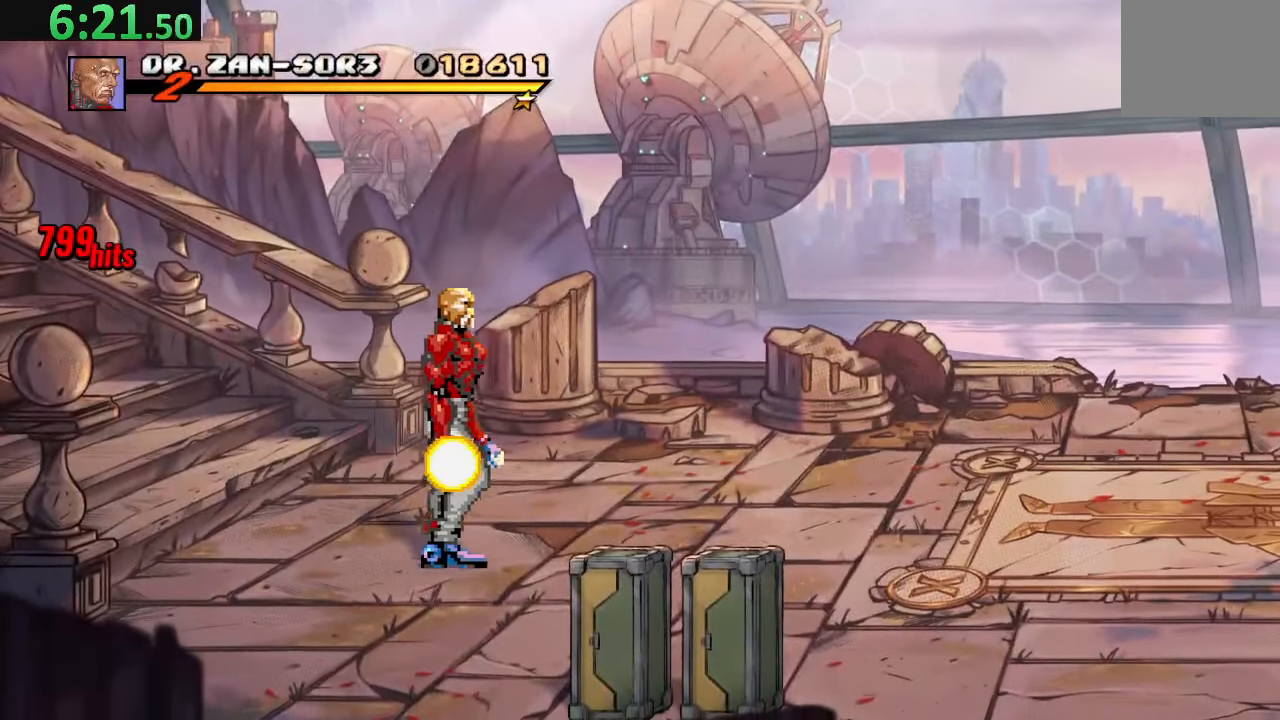
{"buttons": ["SQUARE", "DPAD_RIGHT"], "left_stick": "center", "events": [[66, "DPAD_RIGHT", "up"], [166, "DPAD_RIGHT", "down"], [233, "DPAD_RIGHT", "up"], [300, "DPAD_RIGHT", "down"], [400, "DPAD_RIGHT", "up"], [450, "DPAD_RIGHT", "down"], [466, "SQUARE", "down"]]}
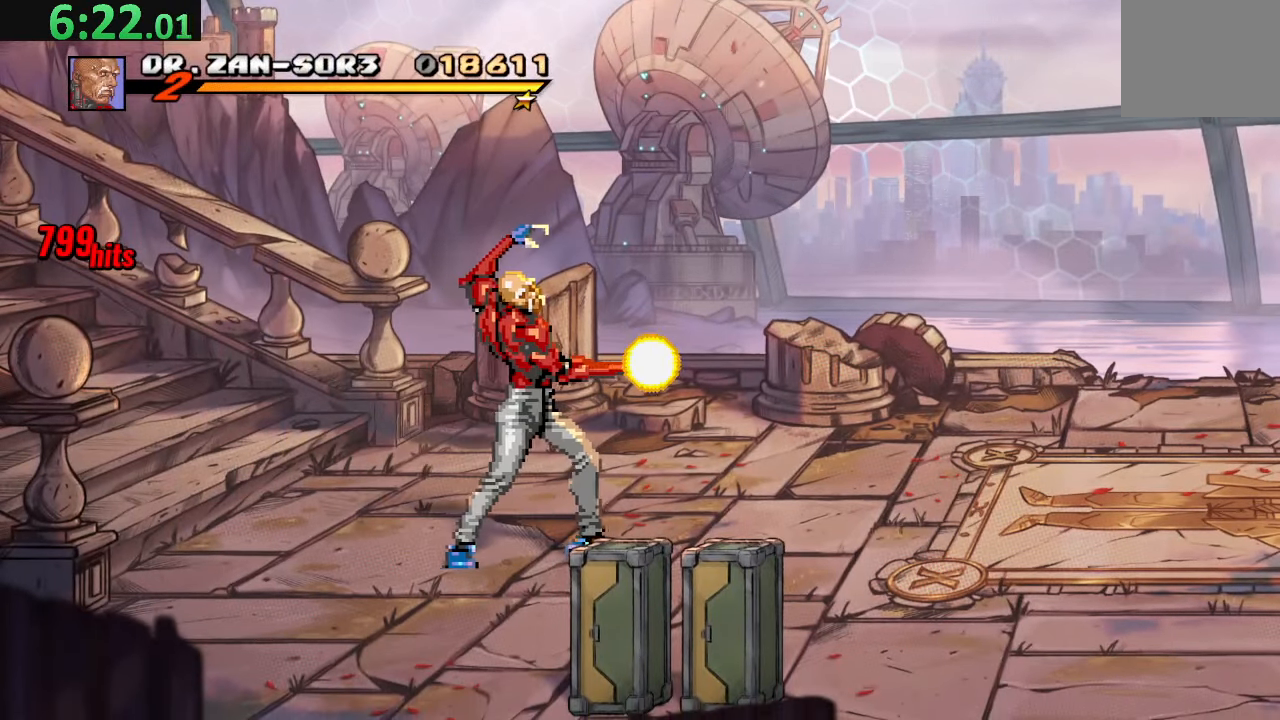
{"buttons": ["DPAD_RIGHT"], "left_stick": "center", "events": [[66, "DPAD_RIGHT", "up"], [83, "SQUARE", "up"], [116, "DPAD_RIGHT", "down"], [116, "SQUARE", "down"], [316, "SQUARE", "up"]]}
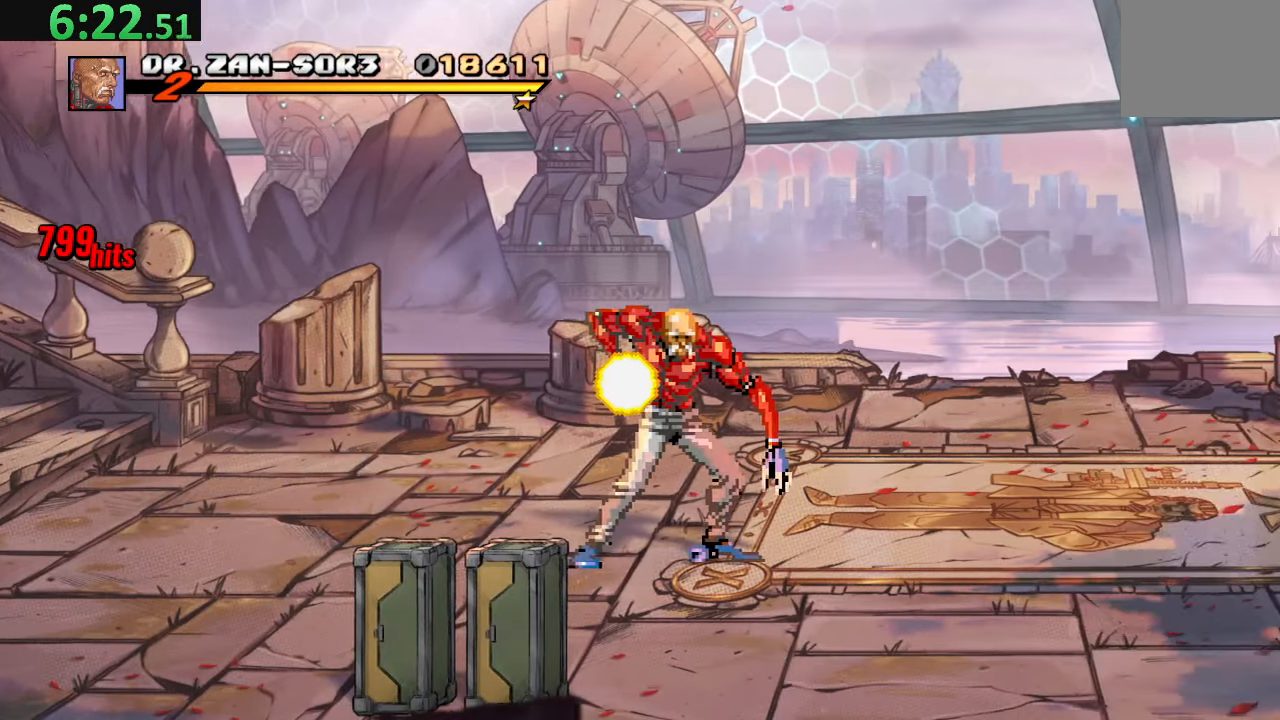
{"buttons": [], "left_stick": "center", "events": [[233, "DPAD_RIGHT", "up"]]}
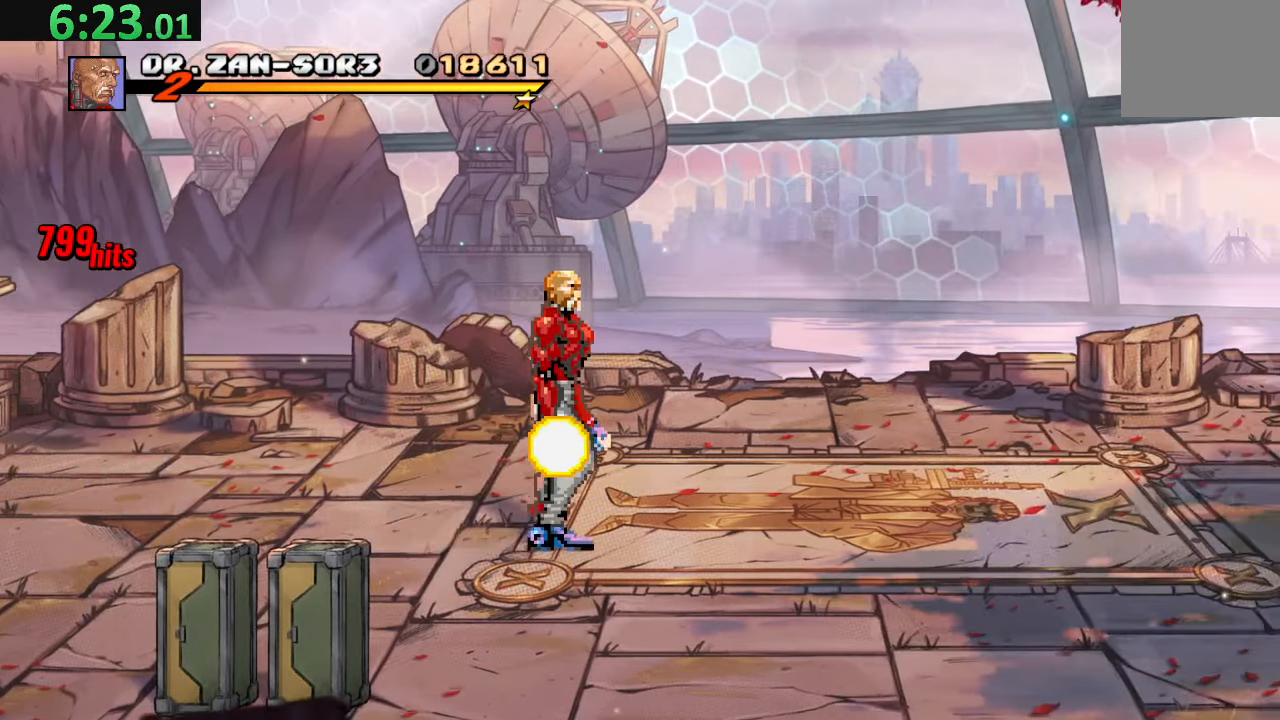
{"buttons": [], "left_stick": "center", "events": []}
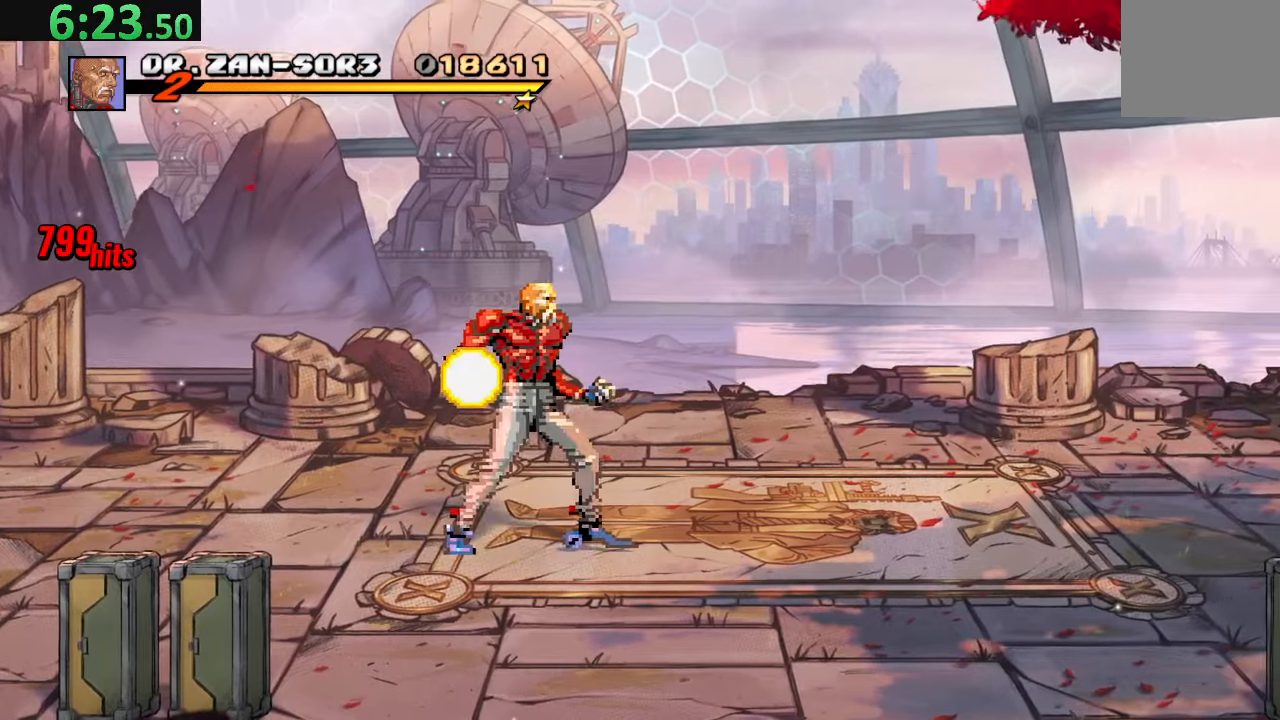
{"buttons": [], "left_stick": "center", "events": []}
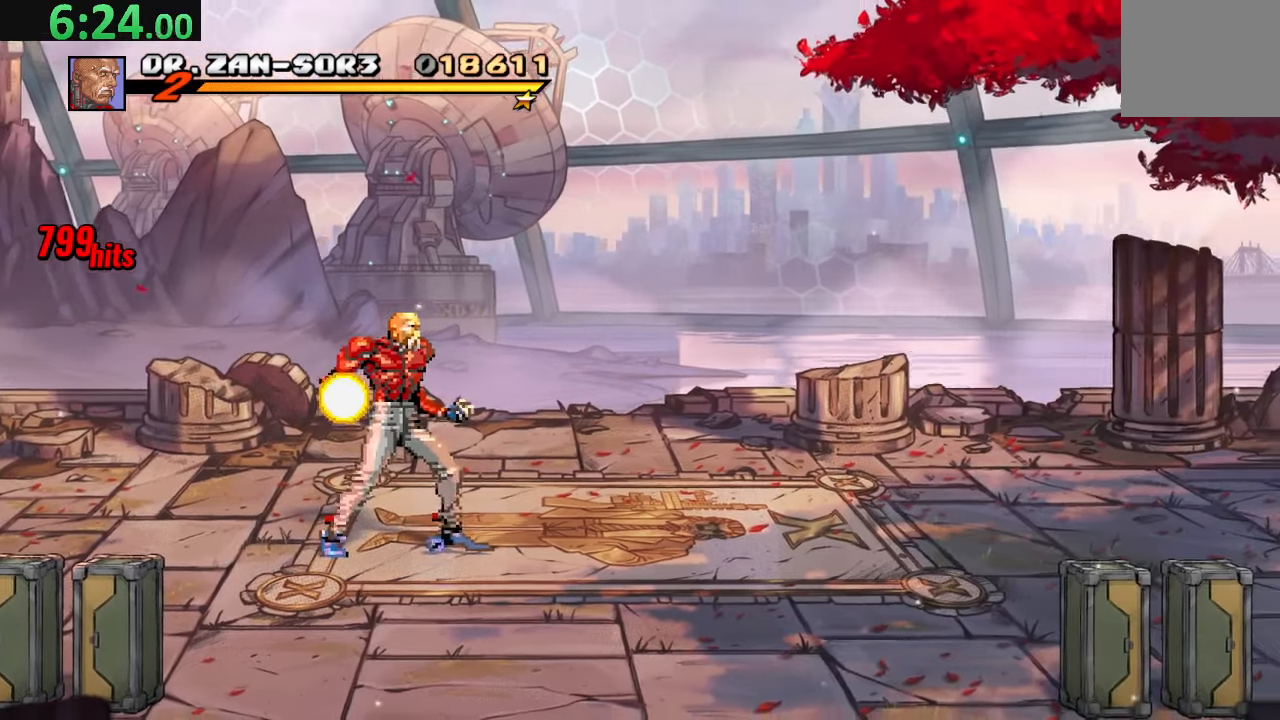
{"buttons": [], "left_stick": "center", "events": []}
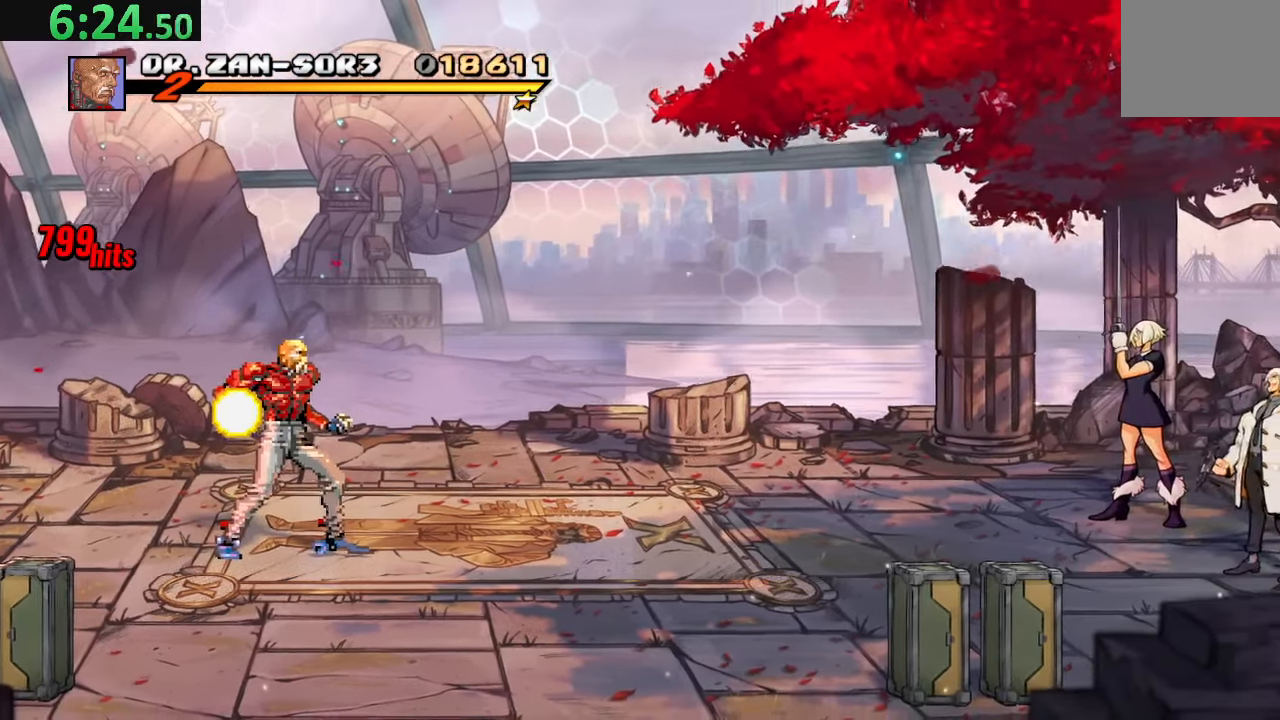
{"buttons": [], "left_stick": "center", "events": []}
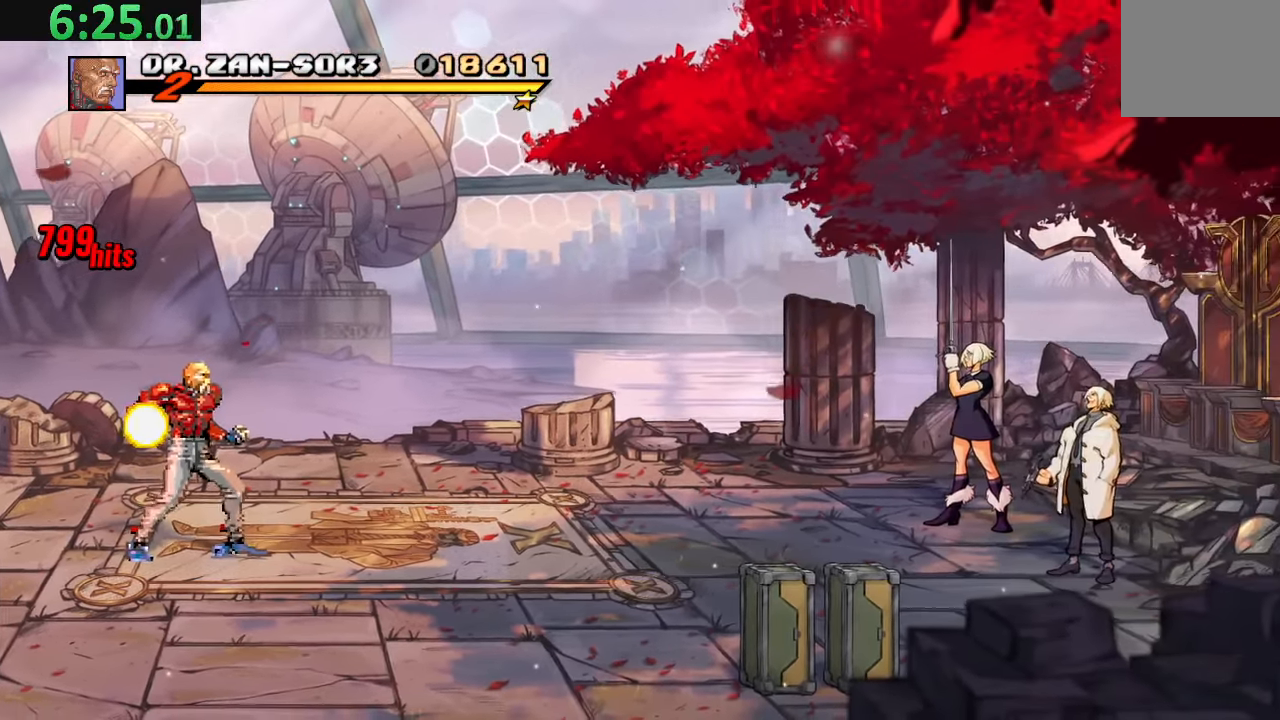
{"buttons": [], "left_stick": "center", "events": []}
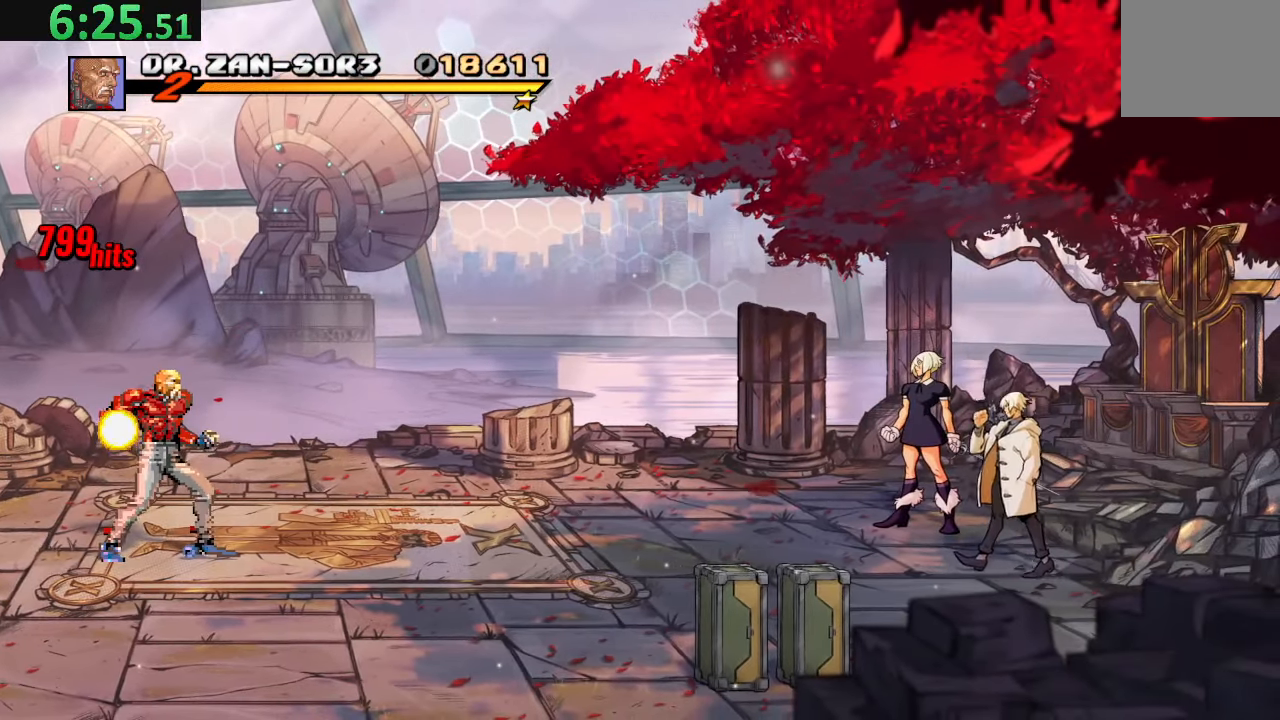
{"buttons": [], "left_stick": "center", "events": []}
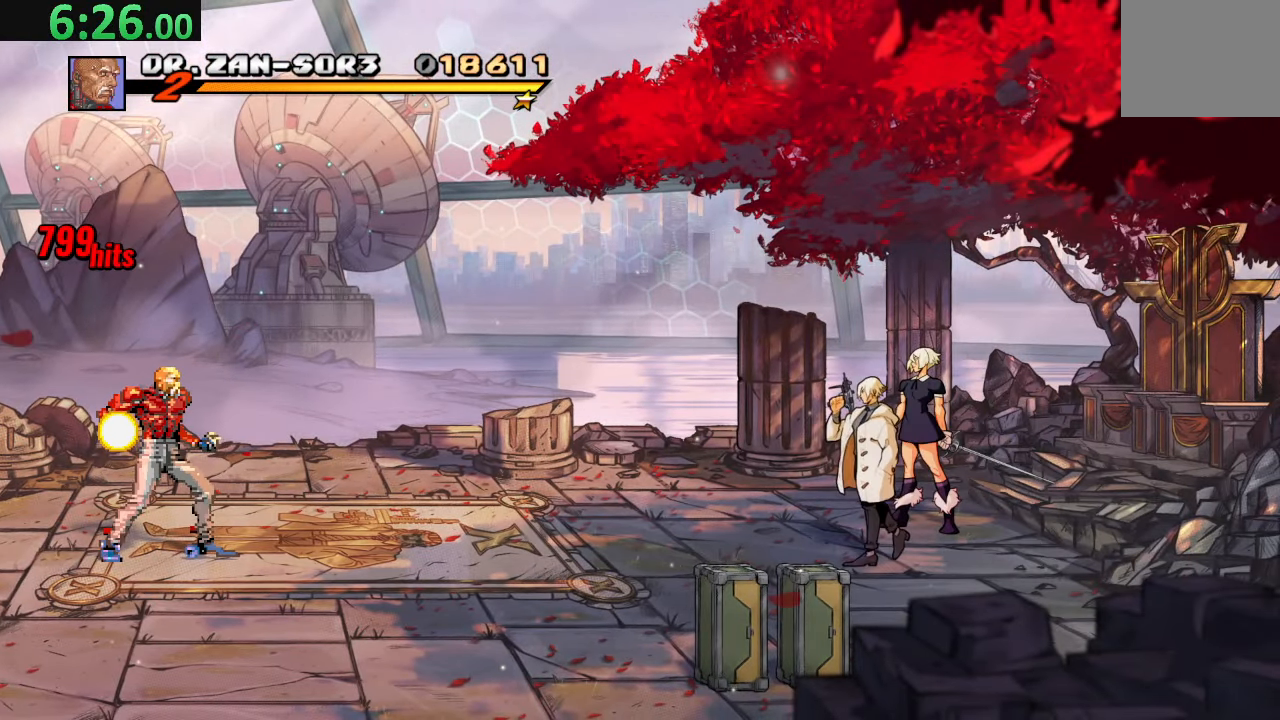
{"buttons": ["DPAD_RIGHT"], "left_stick": "center", "events": [[483, "DPAD_RIGHT", "down"]]}
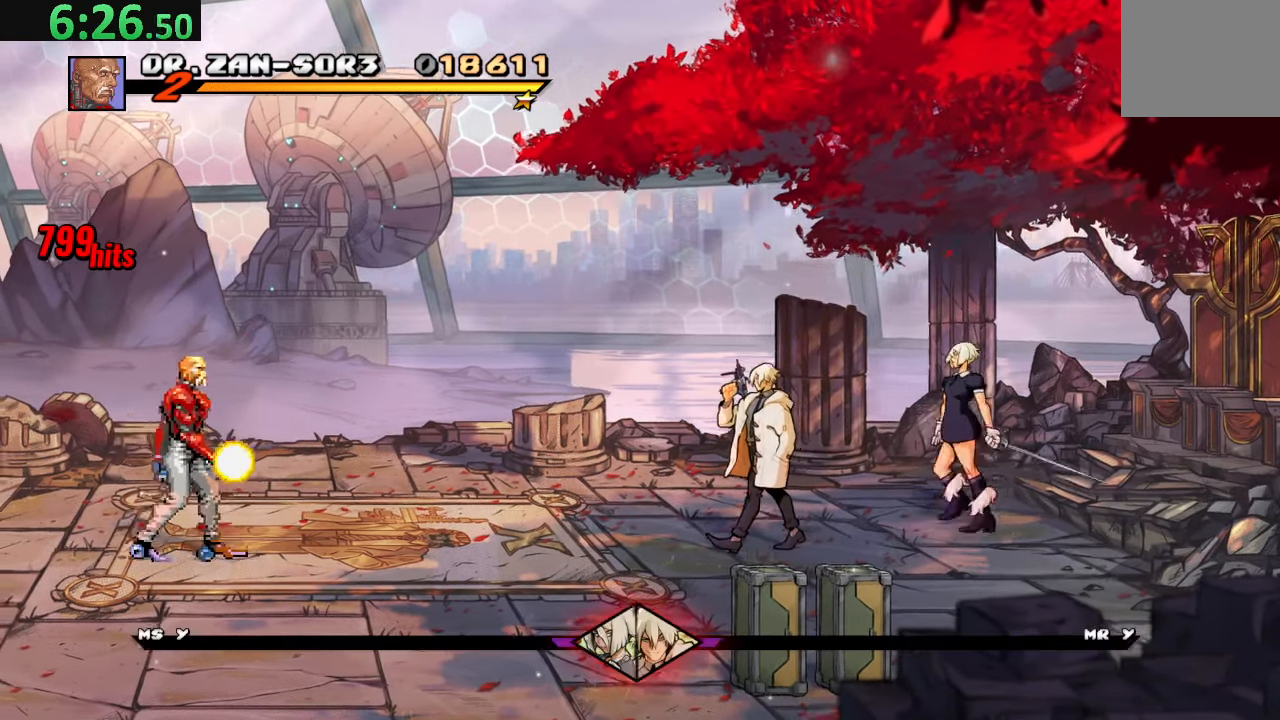
{"buttons": ["DPAD_RIGHT"], "left_stick": "center", "events": [[67, "DPAD_RIGHT", "up"], [150, "DPAD_RIGHT", "down"]]}
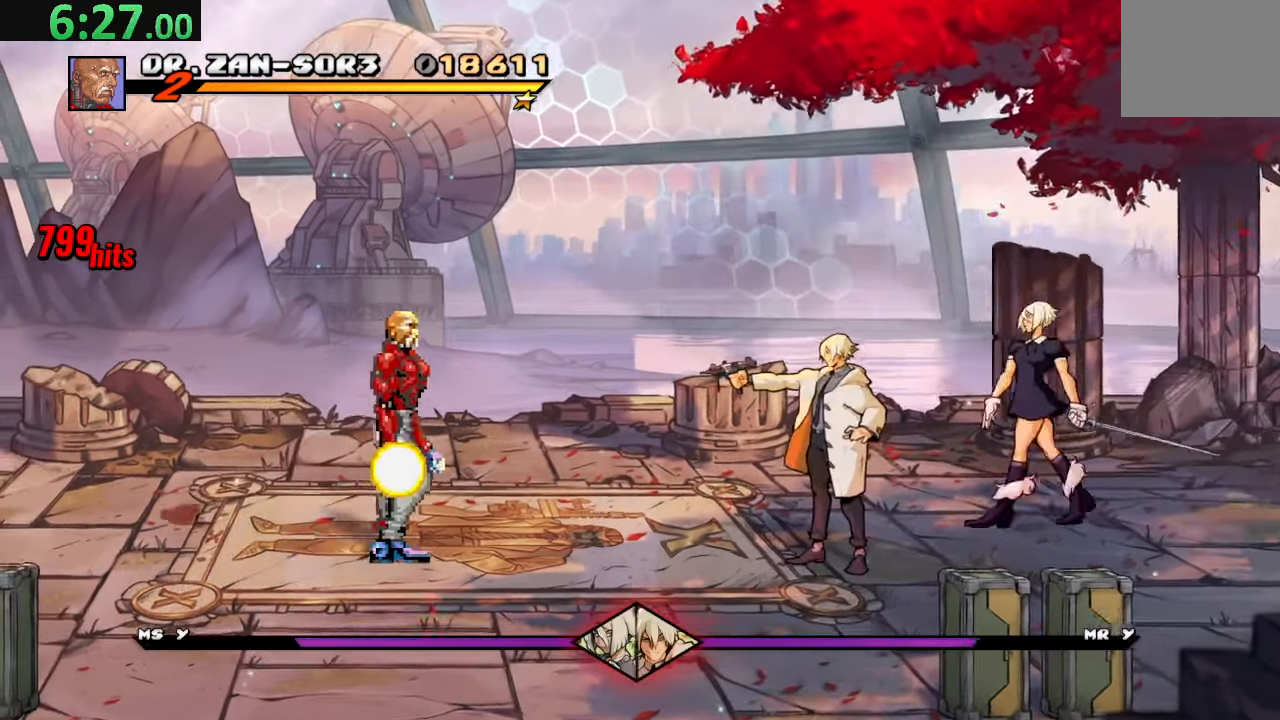
{"buttons": [], "left_stick": "center", "events": [[183, "CROSS", "down"], [383, "CROSS", "up"], [467, "DPAD_RIGHT", "up"]]}
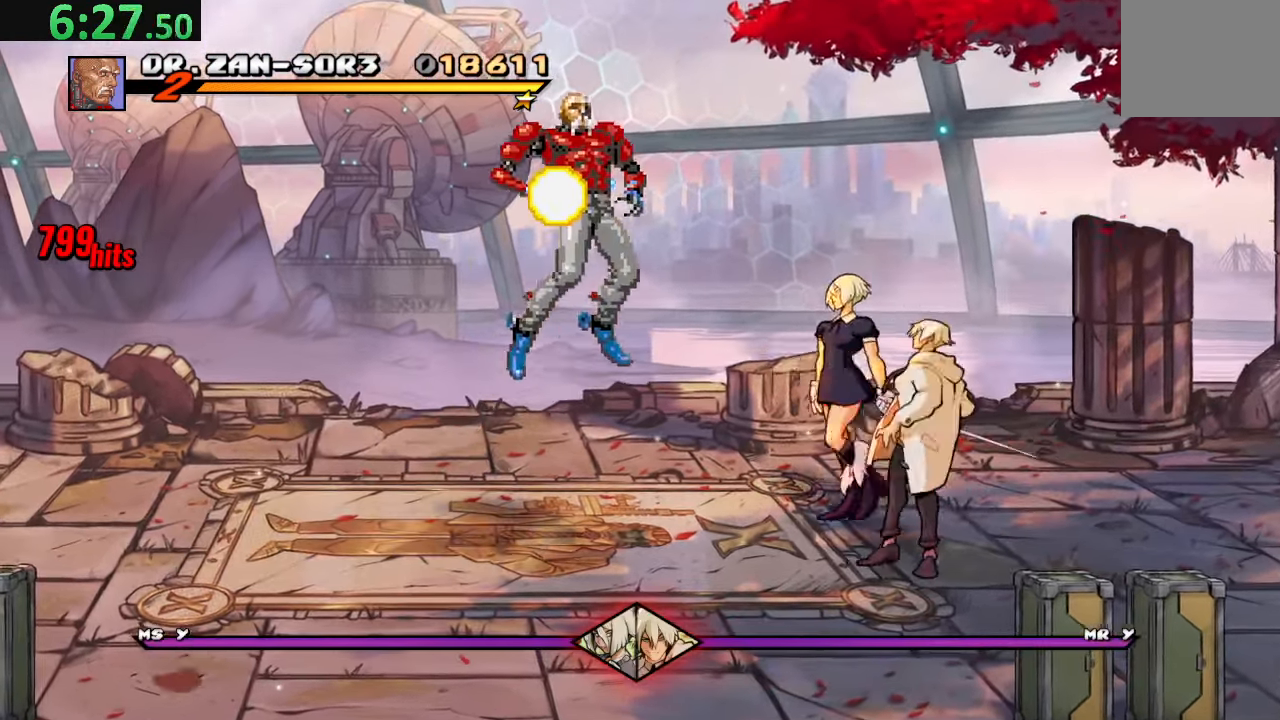
{"buttons": ["DPAD_RIGHT"], "left_stick": "center", "events": [[233, "DPAD_RIGHT", "down"], [350, "CIRCLE", "down"], [483, "CIRCLE", "up"]]}
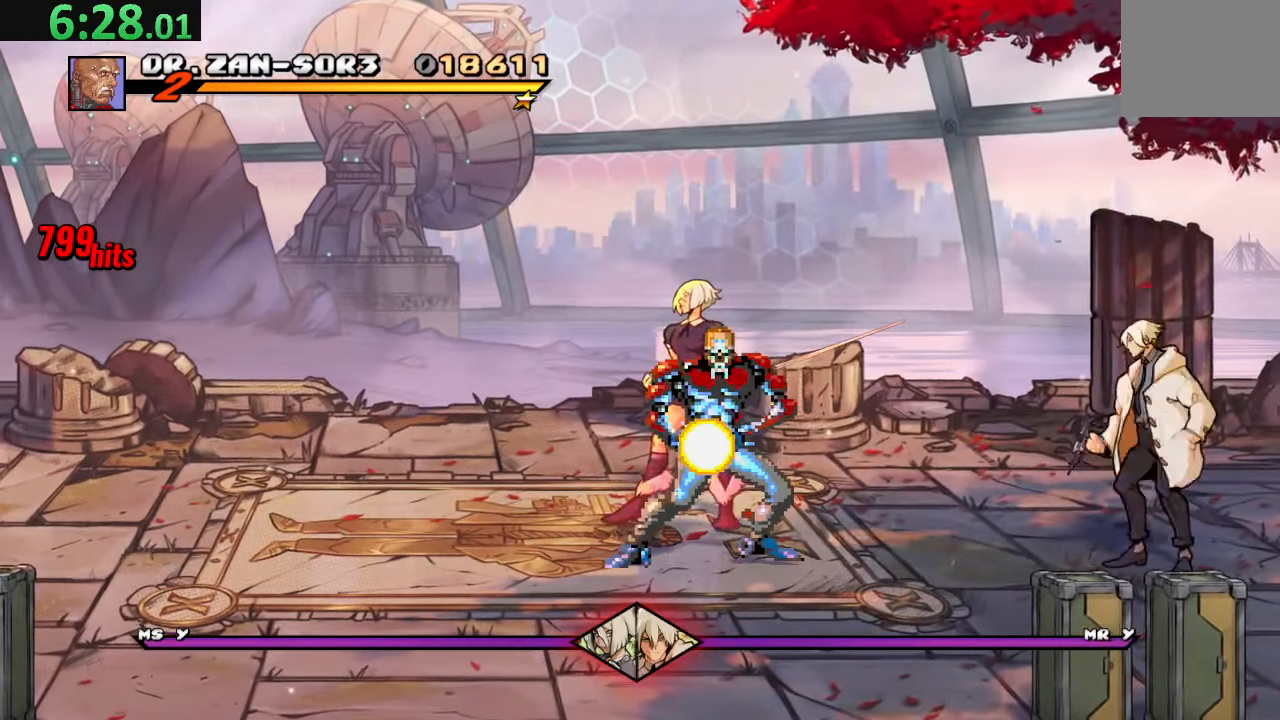
{"buttons": [], "left_stick": "center", "events": [[17, "CIRCLE", "down"], [183, "CIRCLE", "up"], [183, "DPAD_RIGHT", "up"]]}
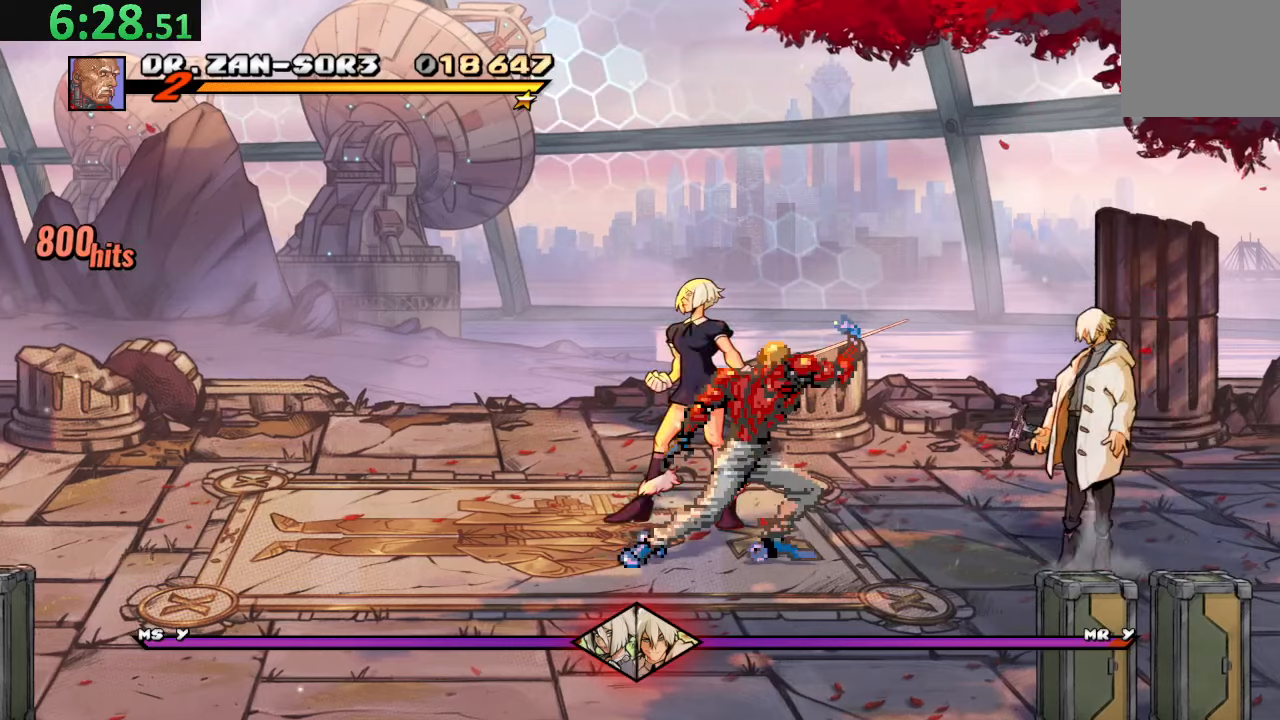
{"buttons": ["DPAD_UP", "DPAD_LEFT"], "left_stick": "center", "events": [[84, "TRIANGLE", "down"], [284, "TRIANGLE", "up"], [300, "DPAD_LEFT", "down"], [384, "DPAD_UP", "down"]]}
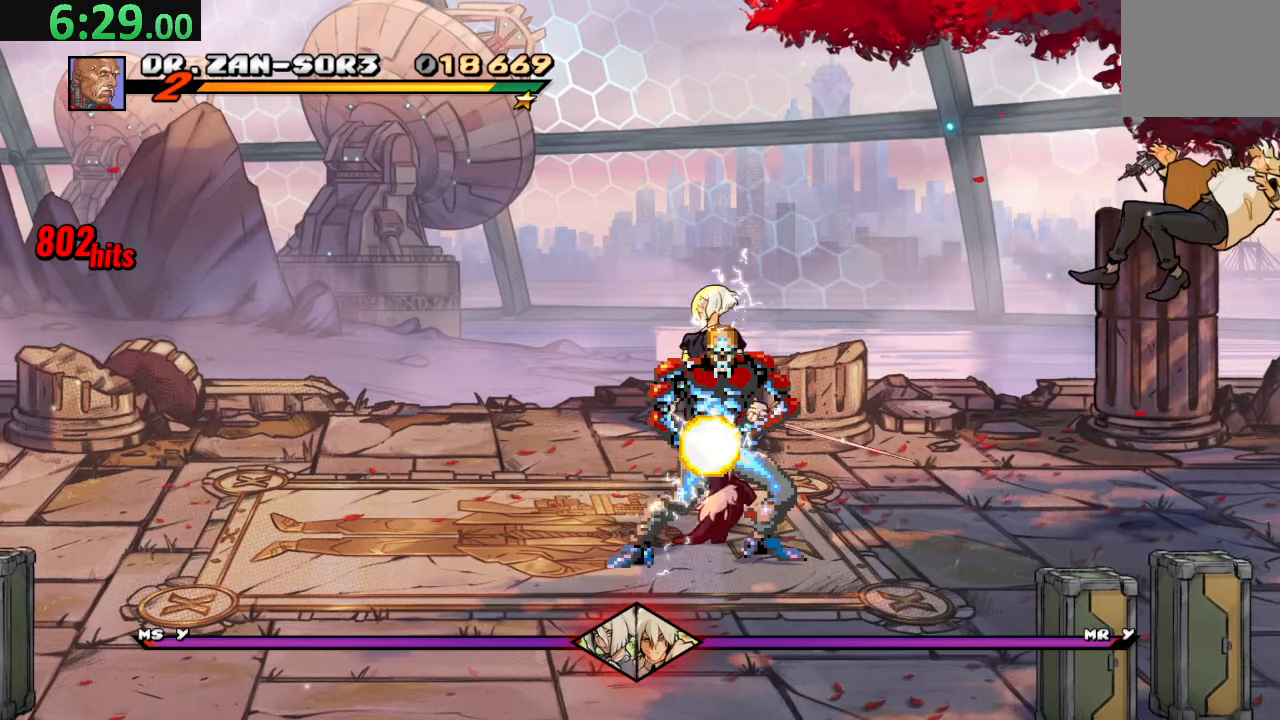
{"buttons": [], "left_stick": "center", "events": [[250, "TRIANGLE", "down"], [334, "DPAD_UP", "up"], [367, "DPAD_LEFT", "up"], [400, "TRIANGLE", "up"]]}
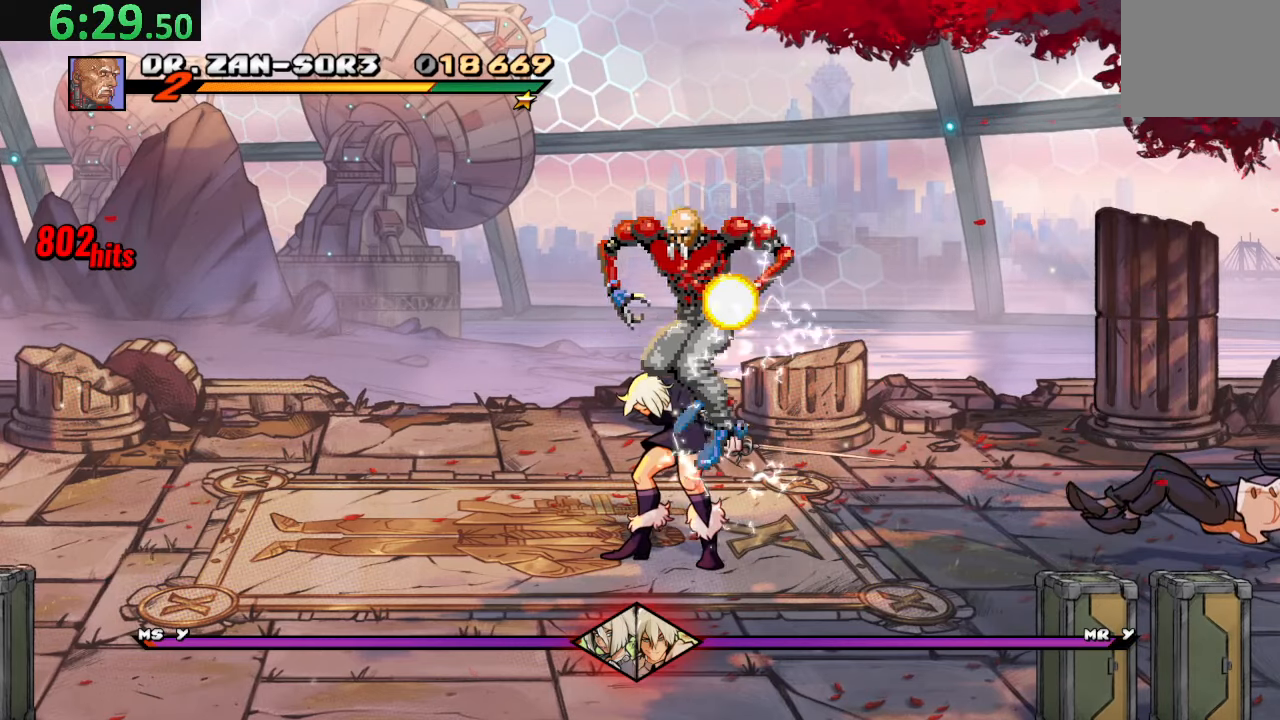
{"buttons": ["DPAD_RIGHT"], "left_stick": "center", "events": [[467, "DPAD_RIGHT", "down"]]}
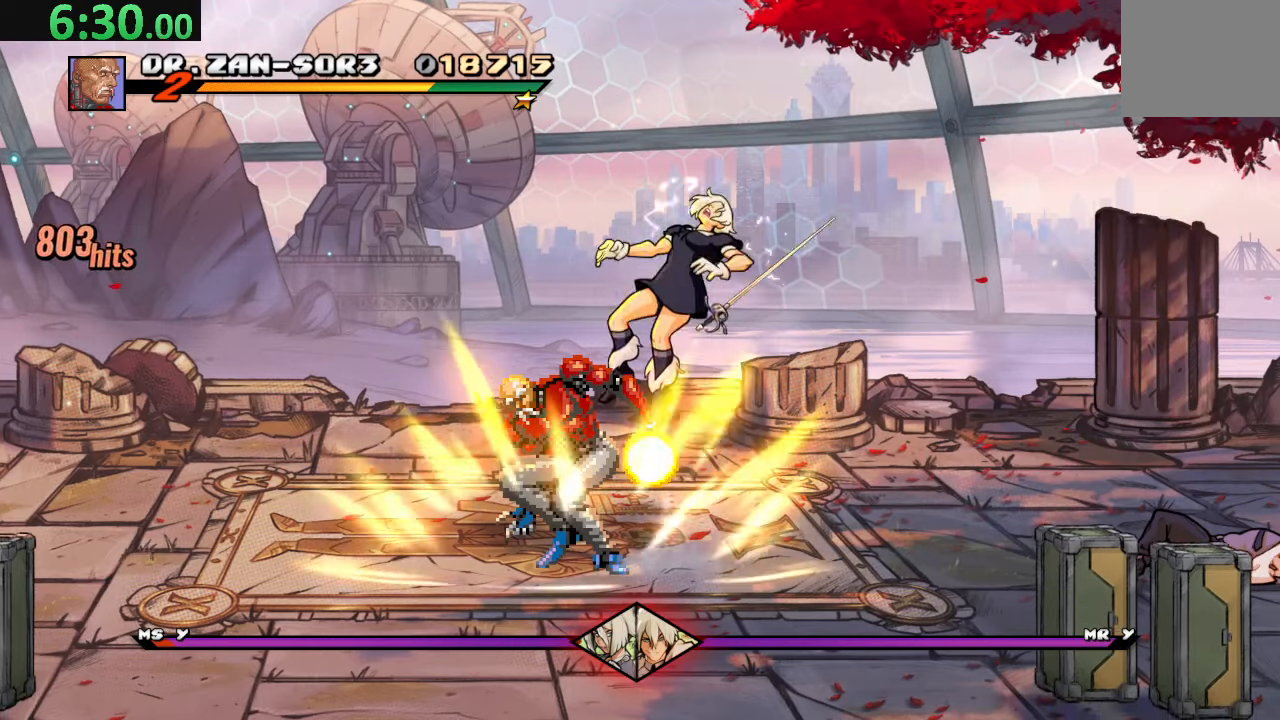
{"buttons": ["SQUARE", "DPAD_RIGHT"], "left_stick": "center", "events": [[34, "DPAD_RIGHT", "up"], [100, "DPAD_RIGHT", "down"], [200, "SQUARE", "down"], [217, "DPAD_RIGHT", "up"], [267, "DPAD_RIGHT", "down"], [300, "SQUARE", "up"], [350, "SQUARE", "down"]]}
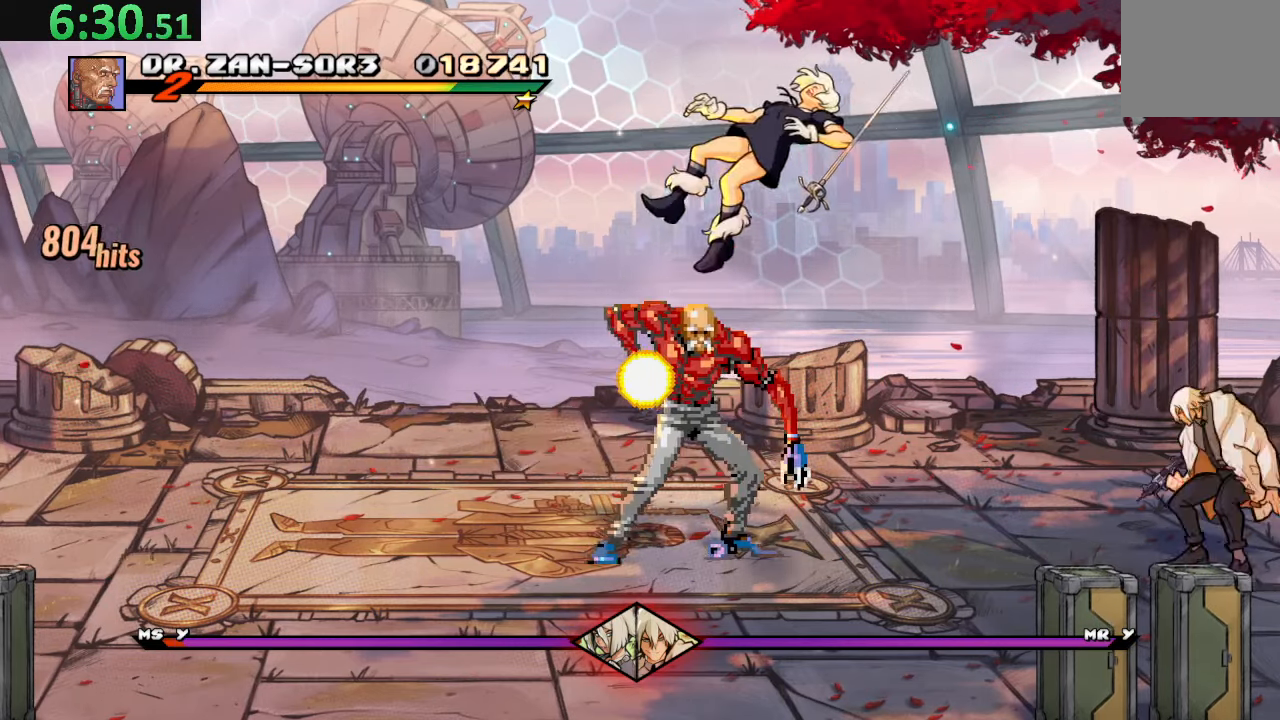
{"buttons": [], "left_stick": "center", "events": [[34, "DPAD_RIGHT", "up"], [67, "SQUARE", "up"]]}
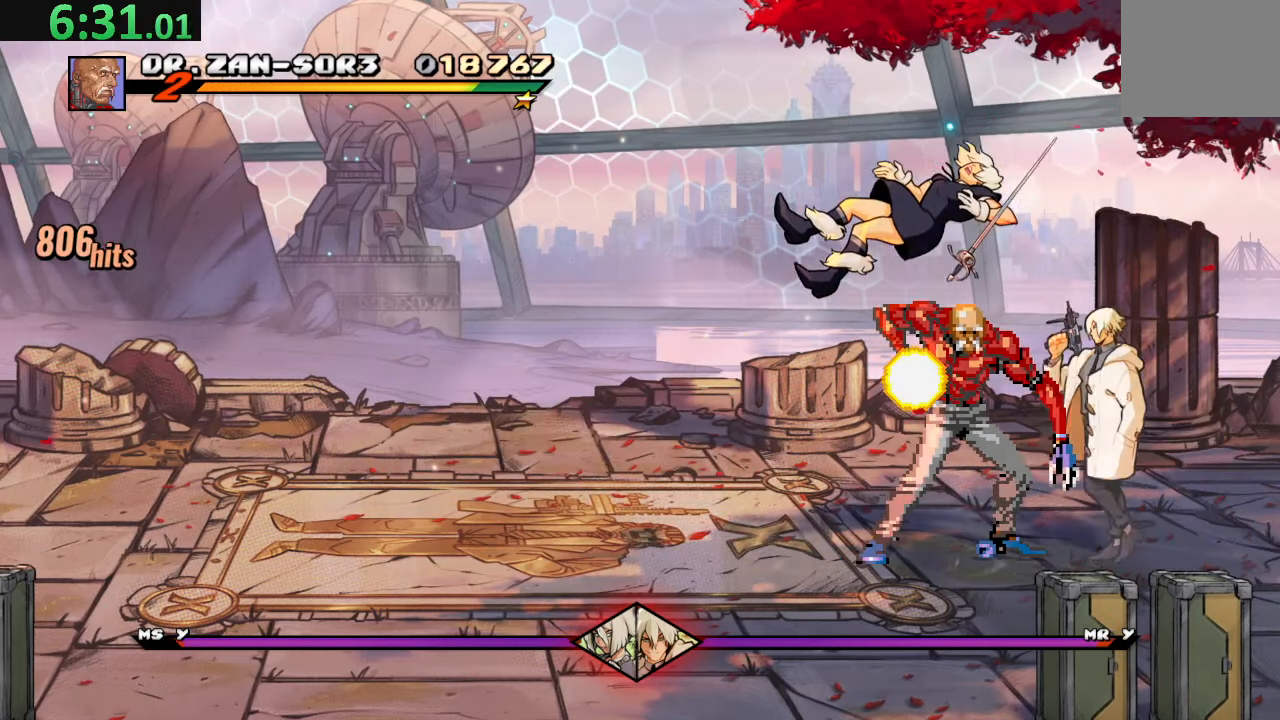
{"buttons": ["DPAD_LEFT"], "left_stick": "center", "events": [[50, "CROSS", "down"], [84, "DPAD_DOWN", "down"], [184, "SQUARE", "down"], [217, "CROSS", "up"], [350, "DPAD_DOWN", "up"], [417, "SQUARE", "up"], [434, "DPAD_LEFT", "down"]]}
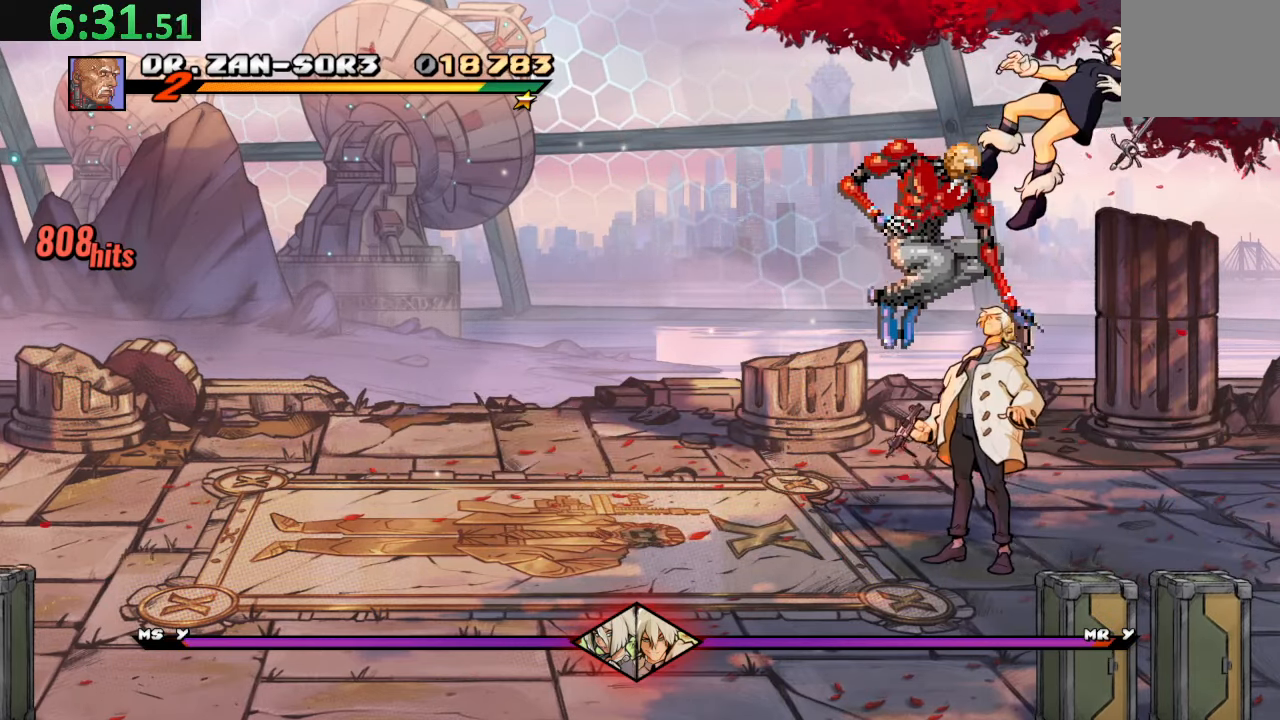
{"buttons": ["SQUARE", "DPAD_RIGHT"], "left_stick": "center", "events": [[67, "DPAD_LEFT", "up"], [117, "DPAD_RIGHT", "down"], [450, "SQUARE", "down"]]}
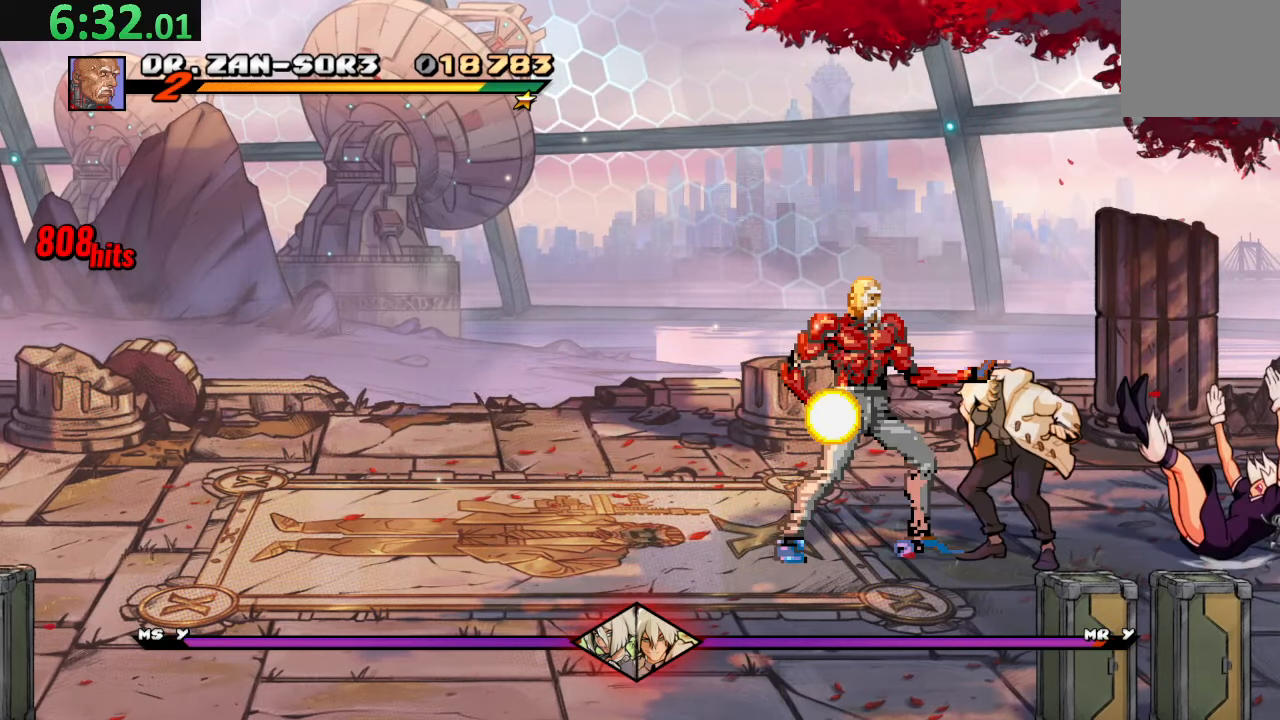
{"buttons": ["DPAD_RIGHT"], "left_stick": "center", "events": [[84, "SQUARE", "up"], [117, "SQUARE", "down"], [284, "SQUARE", "up"]]}